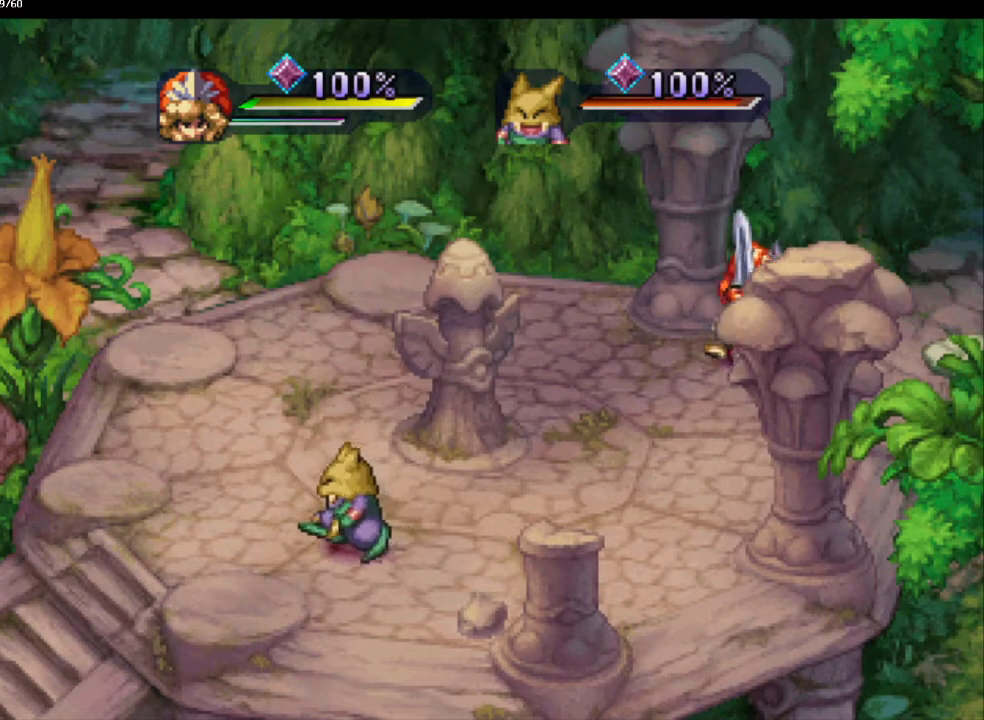
Gameplay with a controller (PlayStation layout); each line is a JSON object with the inputs held at the frame after it. "events" lists button and stick changes between this image and that frame as [ms after this image, input, new state], when the widget could be followed in between. Not read: CROSS L3 R3.
{"buttons": ["CIRCLE"], "left_stick": "center", "right_stick": "center", "events": [[100, "left_stick", "right"], [400, "left_stick", "center"]]}
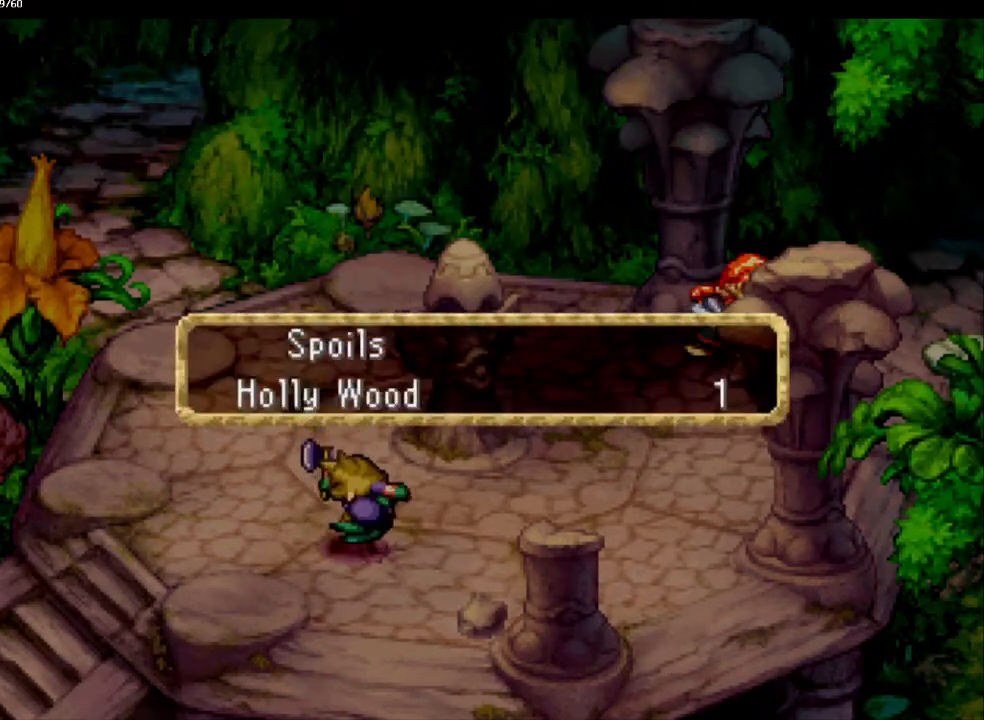
{"buttons": ["CIRCLE"], "left_stick": "center", "right_stick": "center", "events": []}
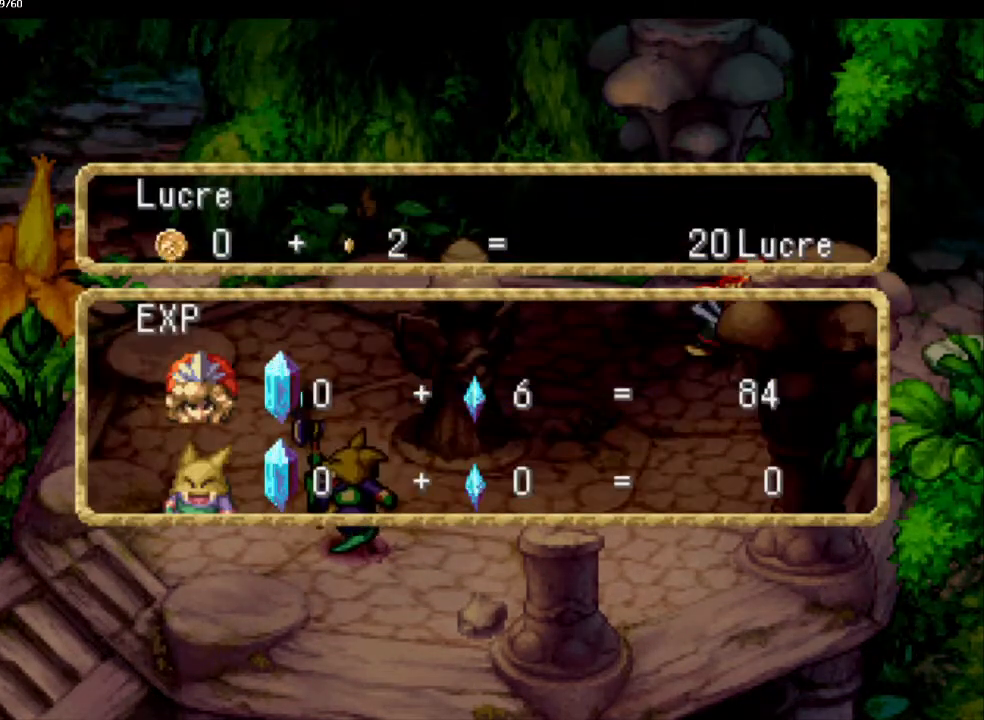
{"buttons": [], "left_stick": "up-right", "right_stick": "center", "events": [[333, "left_stick", "up-right"], [433, "CIRCLE", "up"]]}
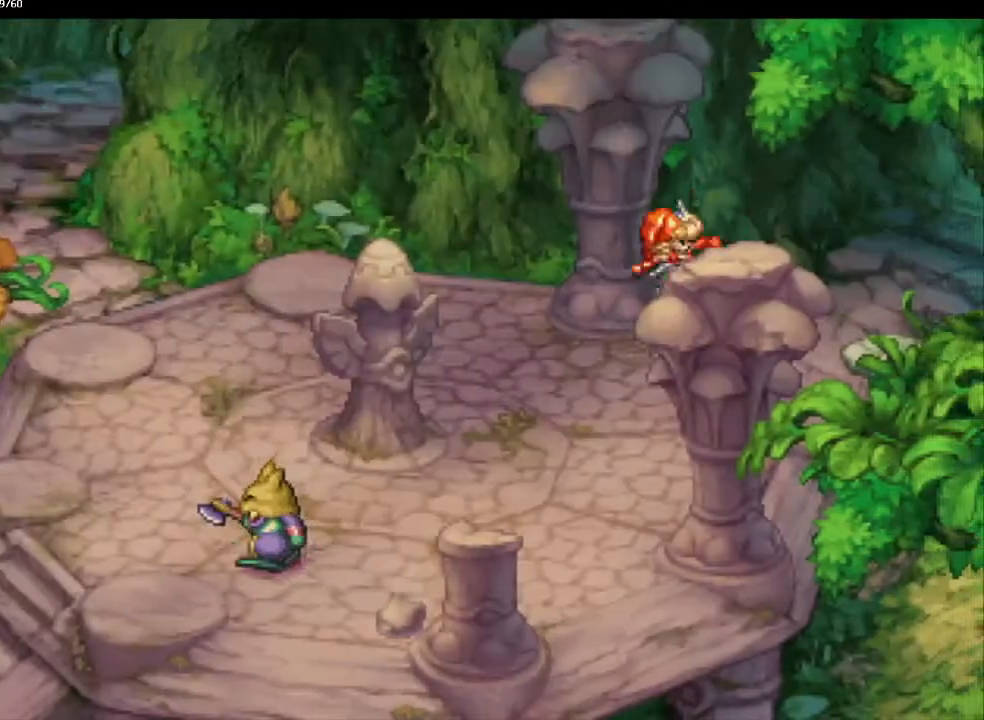
{"buttons": [], "left_stick": "up-right", "right_stick": "center", "events": []}
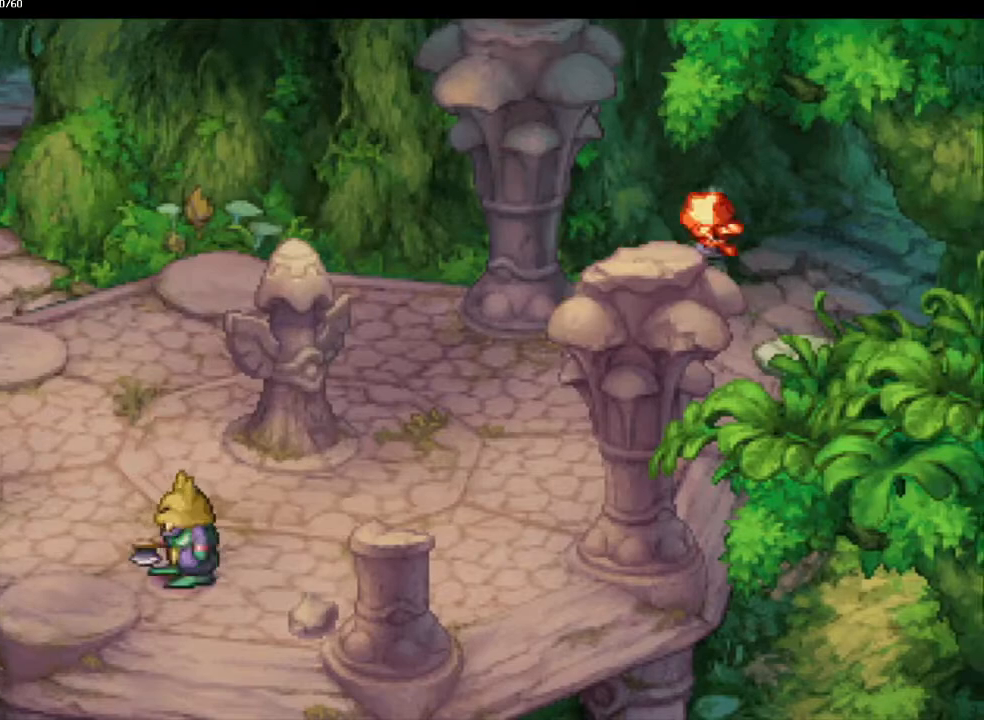
{"buttons": [], "left_stick": "up-right", "right_stick": "center", "events": []}
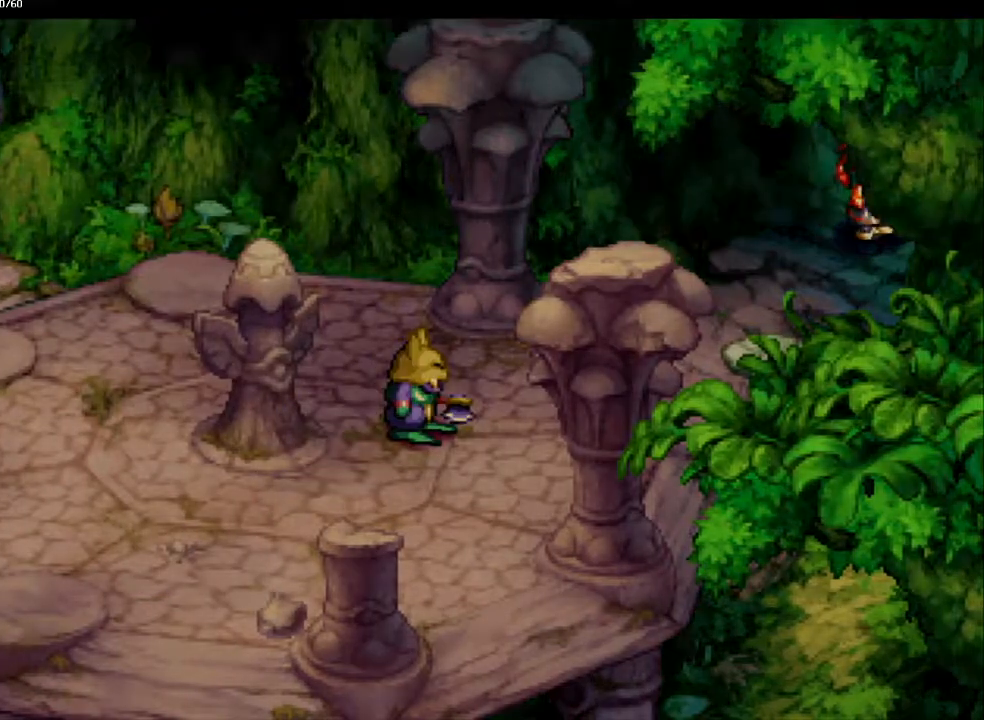
{"buttons": [], "left_stick": "center", "right_stick": "center", "events": [[117, "left_stick", "center"]]}
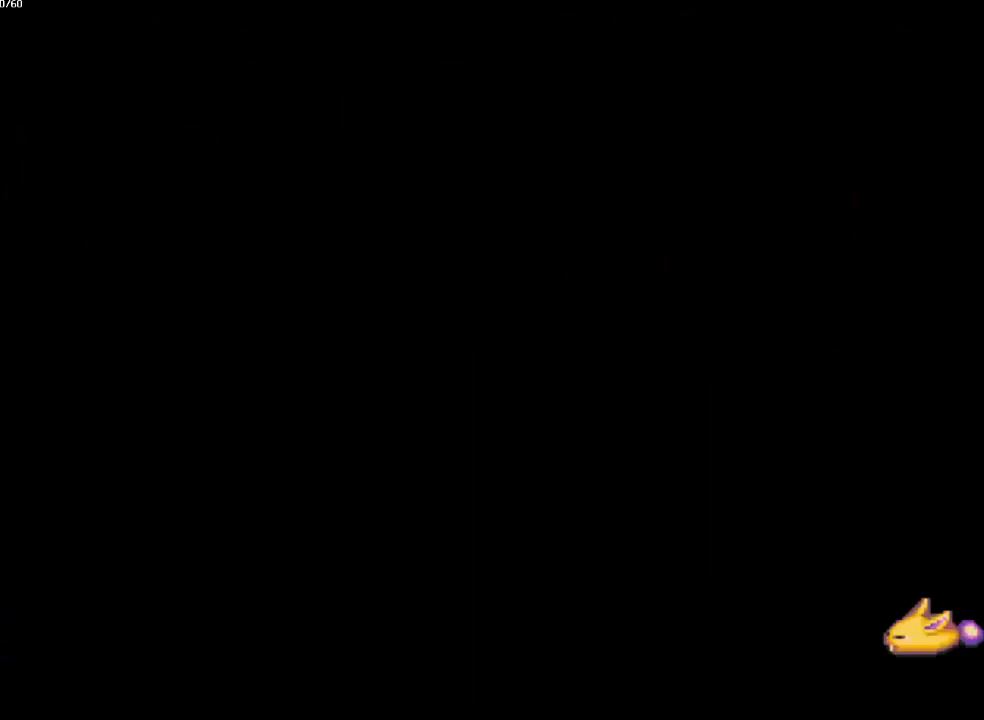
{"buttons": [], "left_stick": "up-right", "right_stick": "center", "events": [[150, "left_stick", "up"], [283, "left_stick", "up-right"]]}
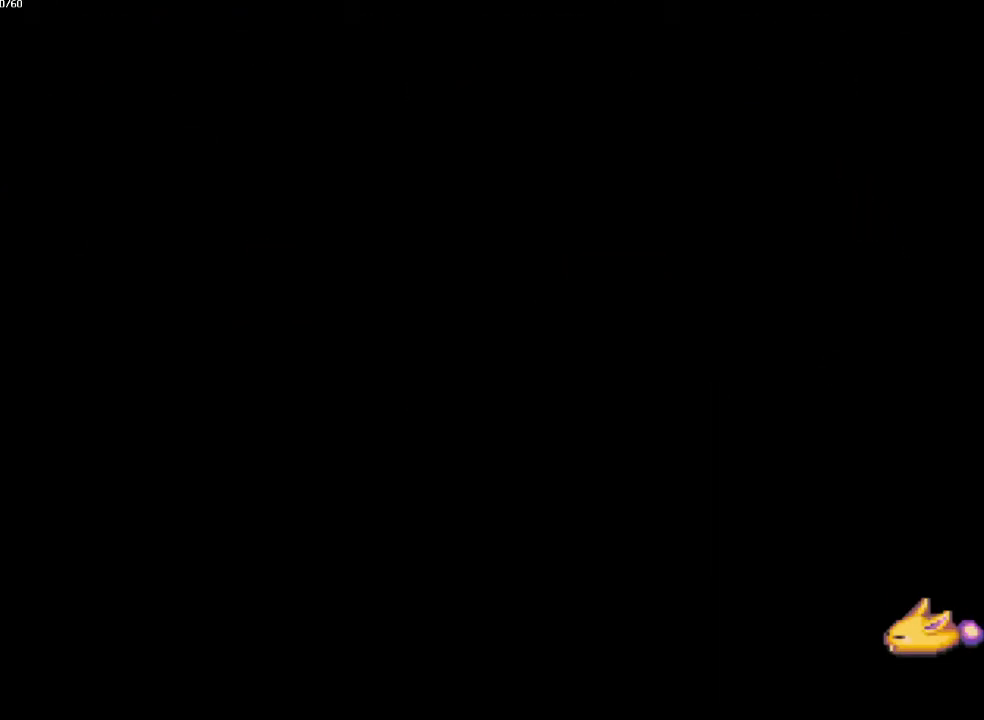
{"buttons": [], "left_stick": "up-right", "right_stick": "center", "events": []}
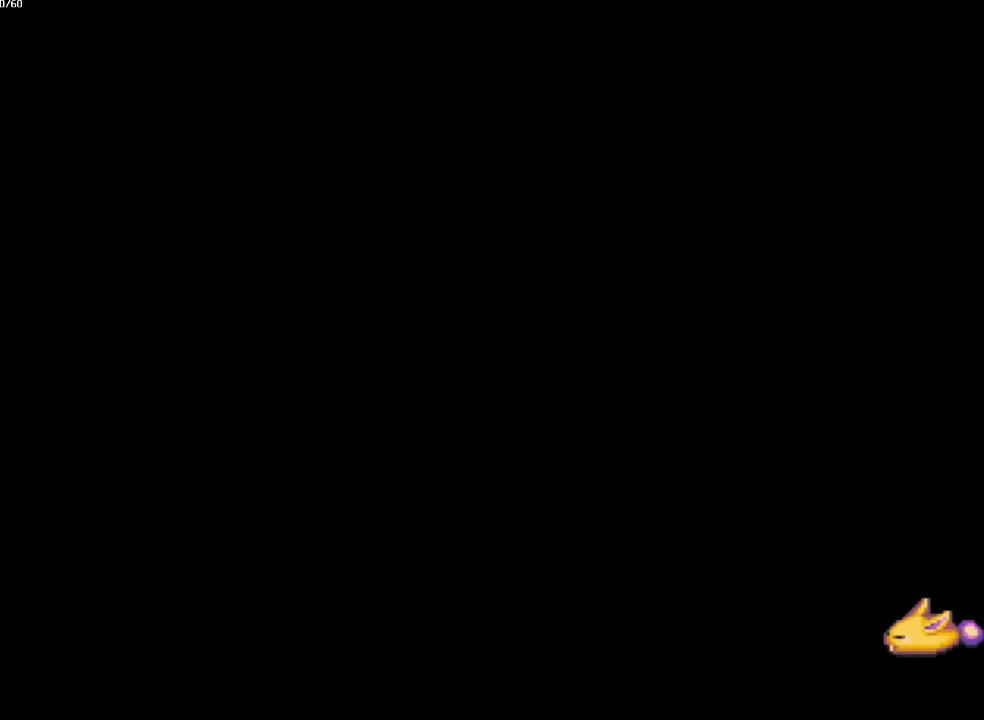
{"buttons": [], "left_stick": "up-right", "right_stick": "center", "events": []}
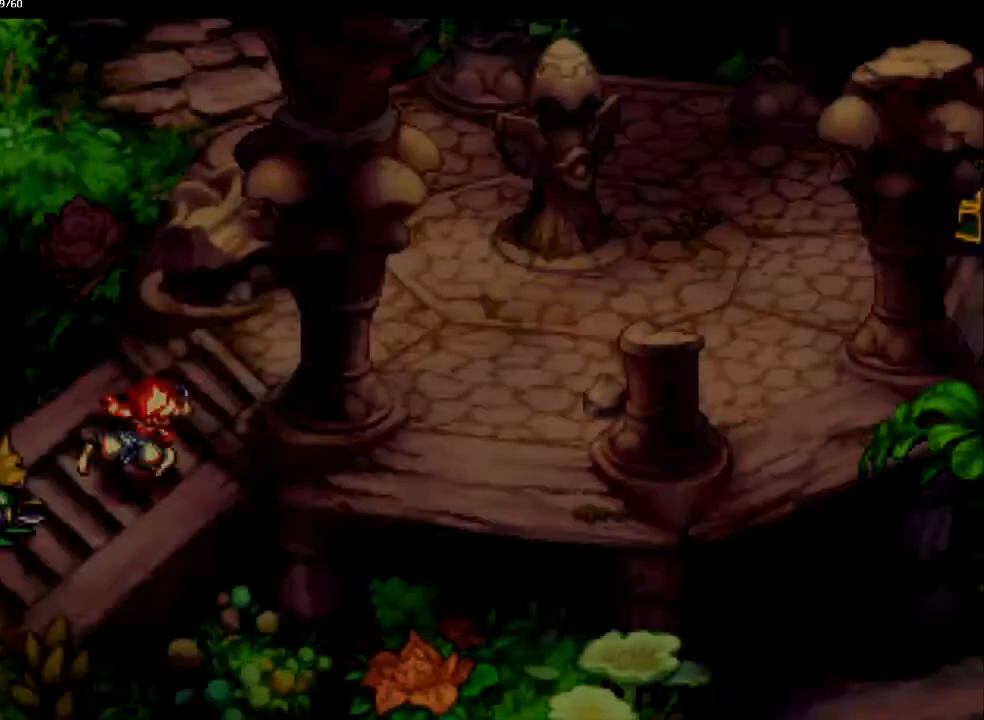
{"buttons": [], "left_stick": "right", "right_stick": "center", "events": [[467, "left_stick", "right"]]}
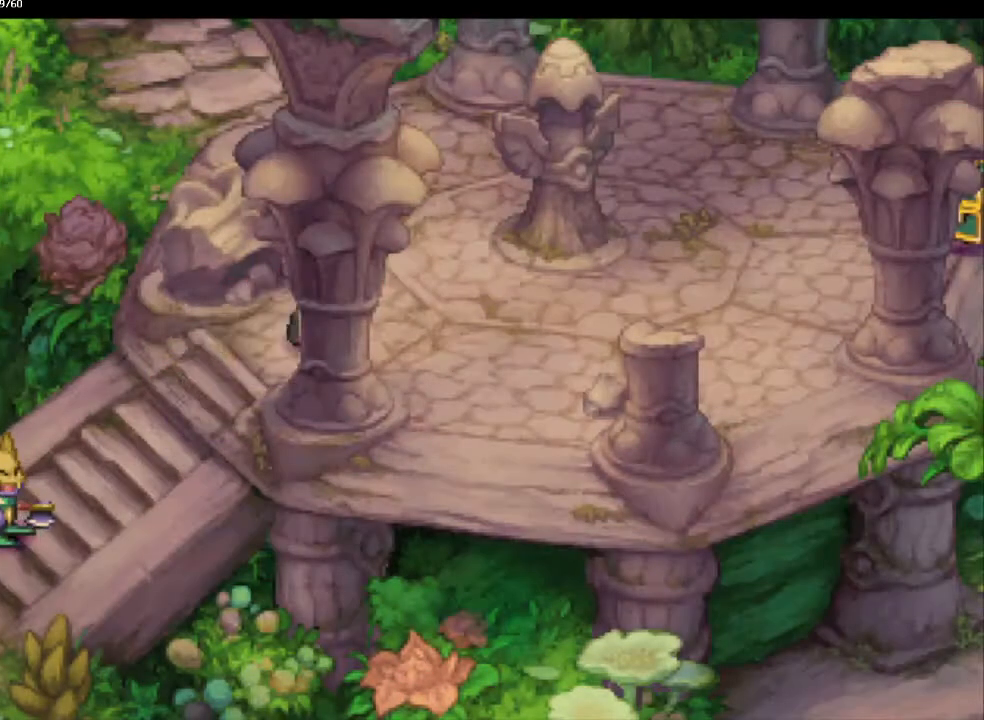
{"buttons": [], "left_stick": "up-right", "right_stick": "center", "events": [[333, "left_stick", "up"], [400, "left_stick", "right"], [467, "left_stick", "up-right"]]}
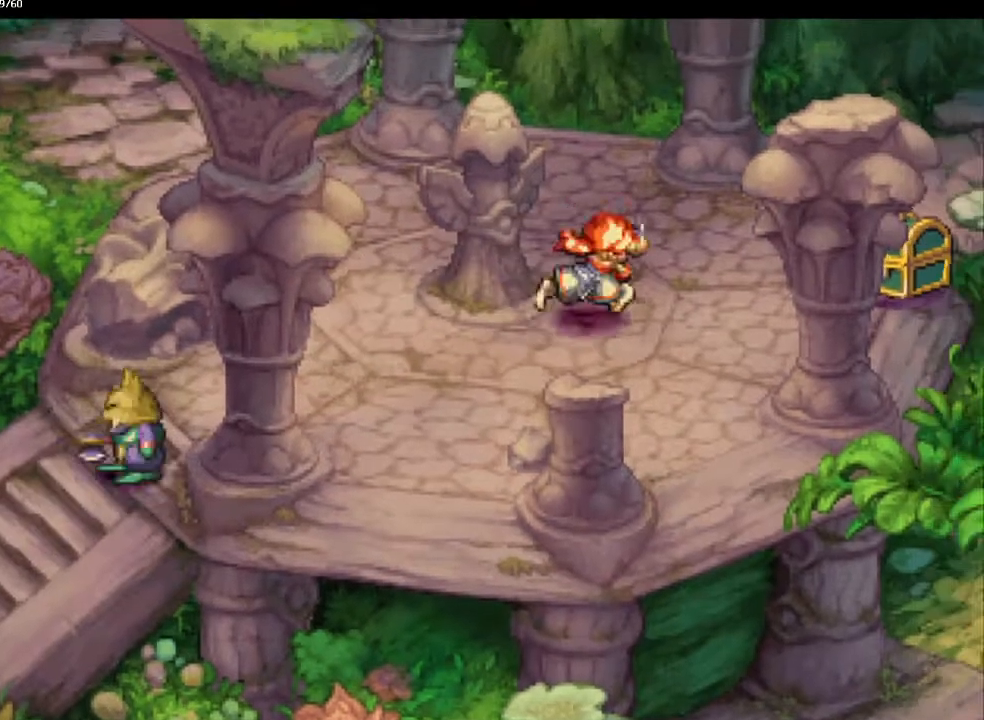
{"buttons": [], "left_stick": "up-right", "right_stick": "center", "events": []}
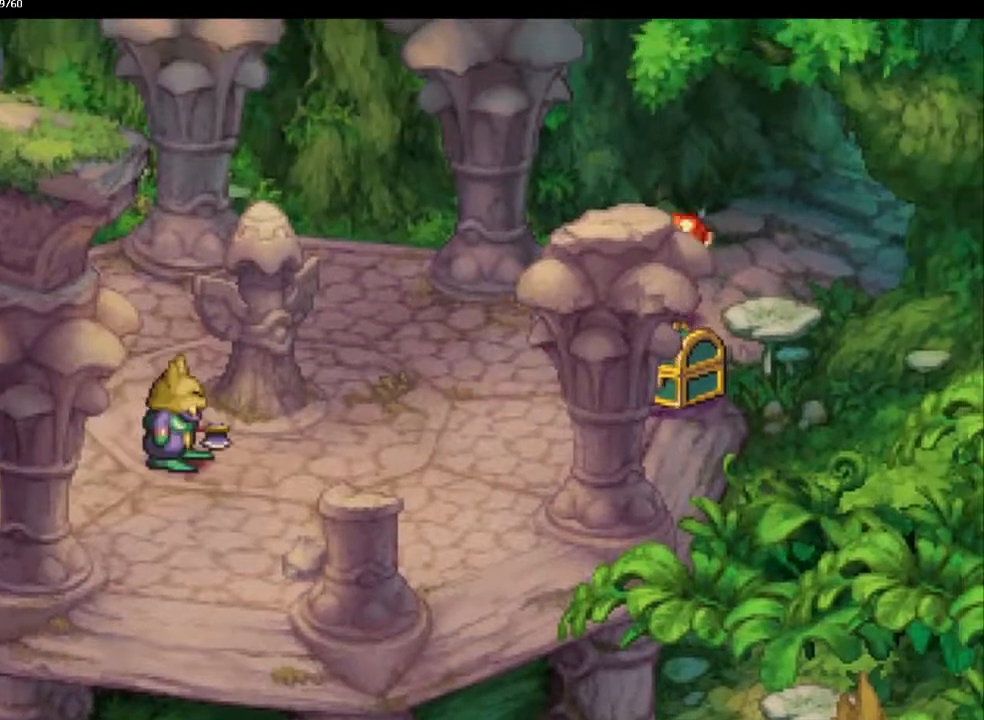
{"buttons": [], "left_stick": "up-right", "right_stick": "center", "events": []}
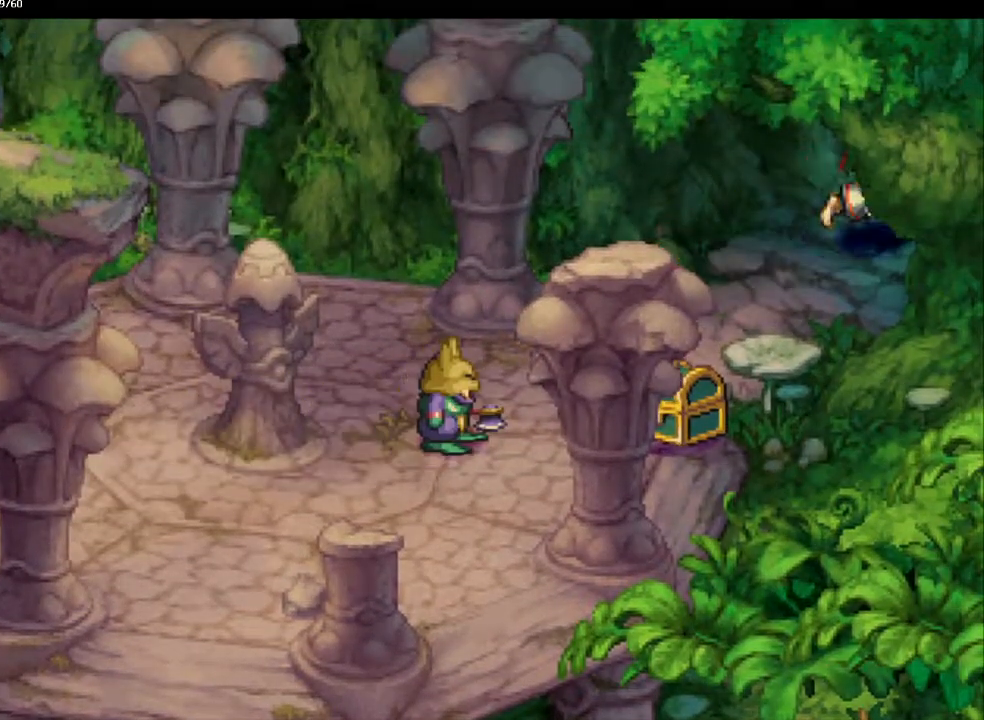
{"buttons": [], "left_stick": "center", "right_stick": "center", "events": [[17, "left_stick", "up"], [117, "left_stick", "right"], [167, "left_stick", "center"]]}
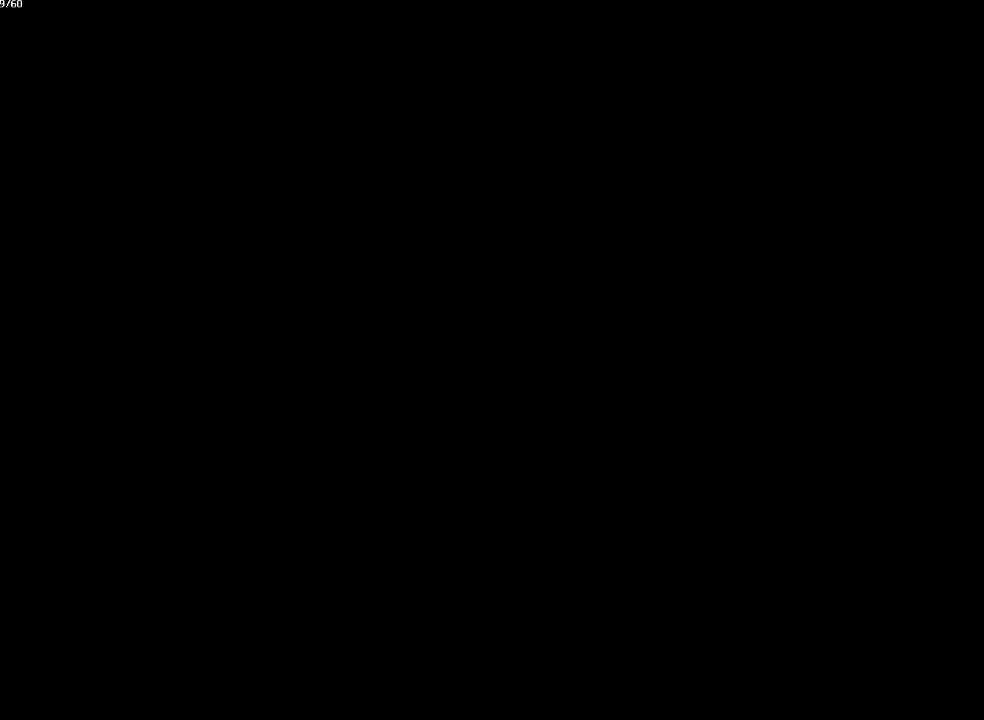
{"buttons": [], "left_stick": "right", "right_stick": "center", "events": [[267, "left_stick", "up"], [450, "left_stick", "right"]]}
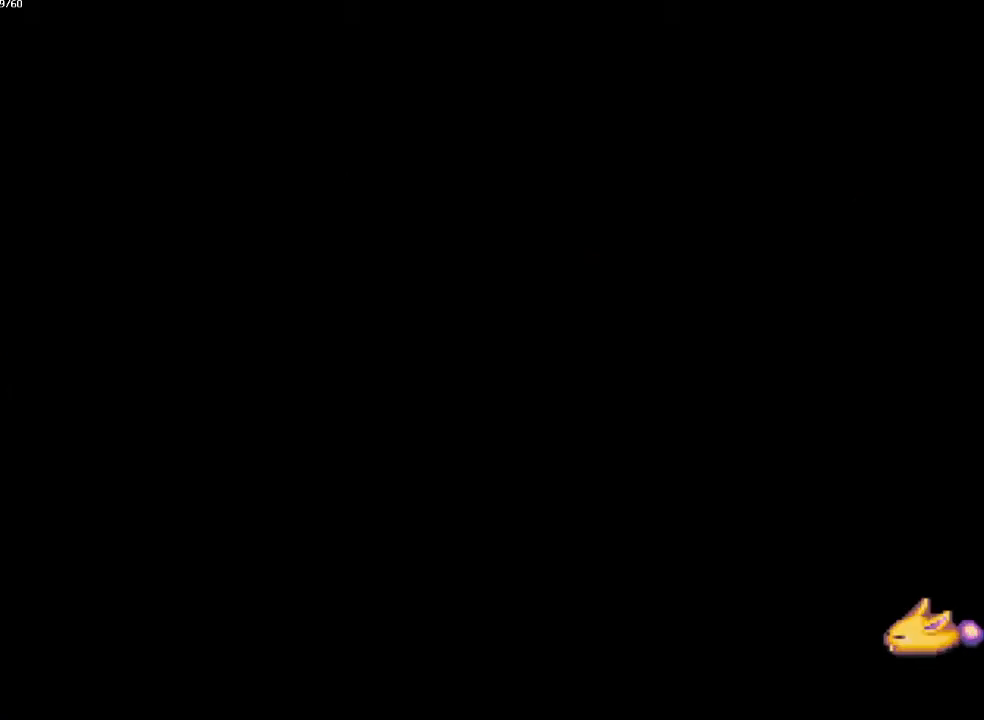
{"buttons": [], "left_stick": "right", "right_stick": "center", "events": [[183, "left_stick", "up-right"], [433, "left_stick", "right"]]}
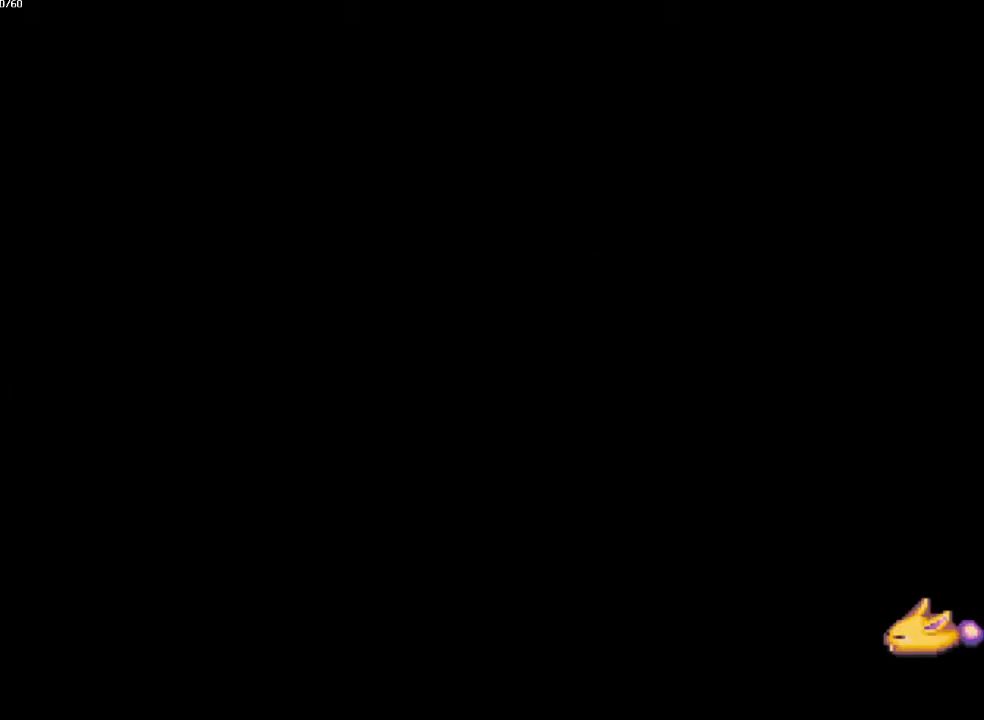
{"buttons": [], "left_stick": "up-right", "right_stick": "center", "events": [[150, "left_stick", "up-right"], [383, "left_stick", "right"], [483, "left_stick", "up-right"]]}
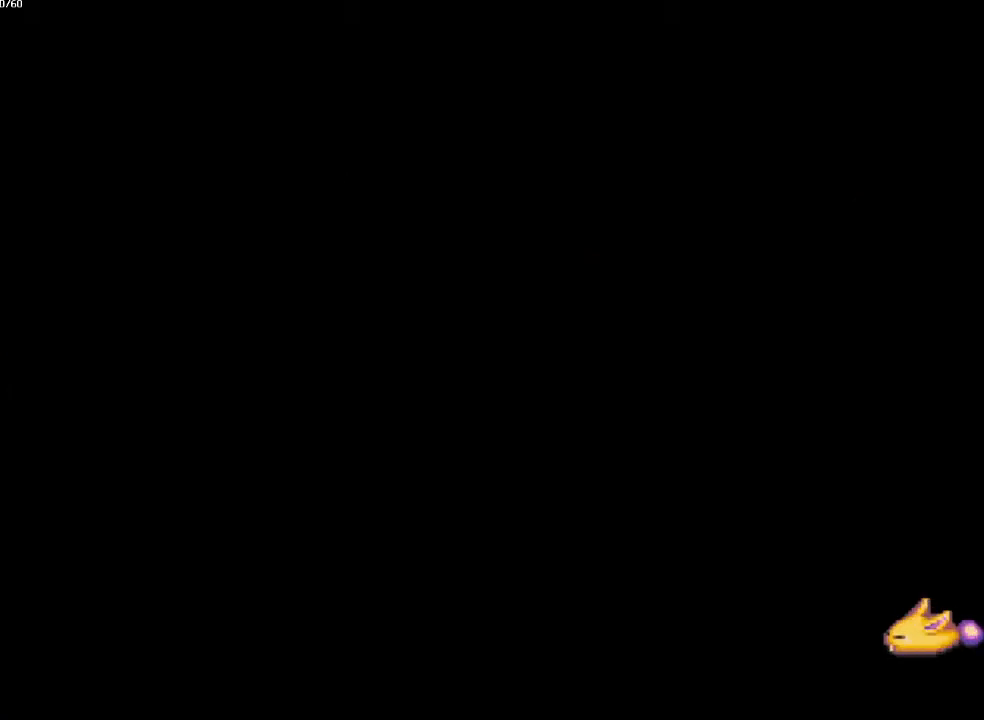
{"buttons": [], "left_stick": "right", "right_stick": "center", "events": [[50, "left_stick", "right"]]}
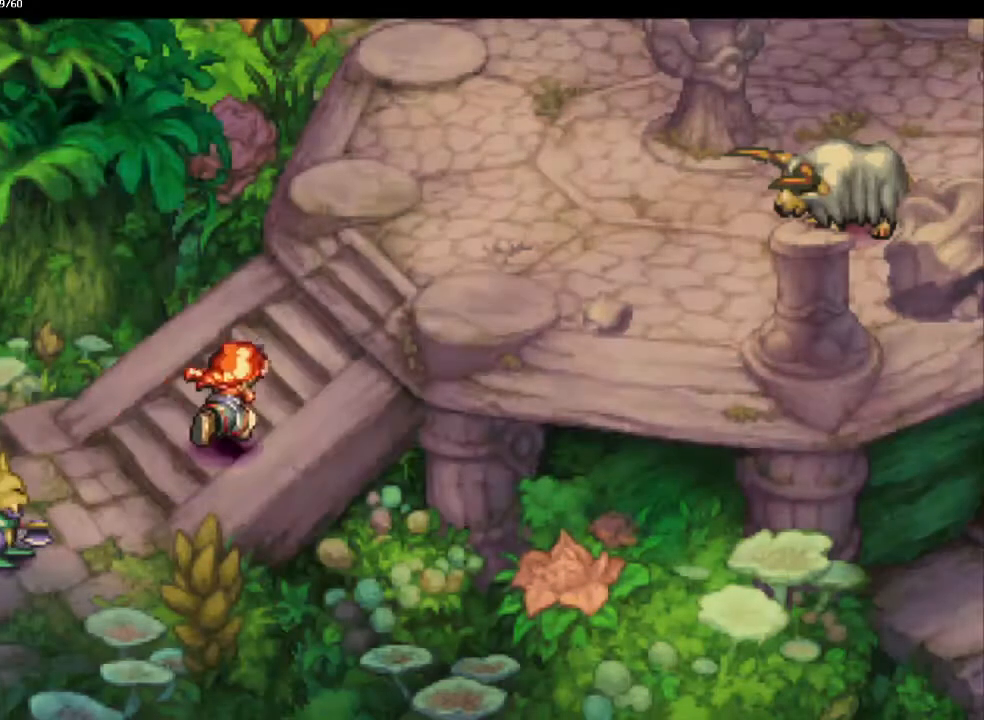
{"buttons": [], "left_stick": "up-right", "right_stick": "center", "events": [[217, "left_stick", "up"], [267, "left_stick", "right"], [450, "left_stick", "up-right"]]}
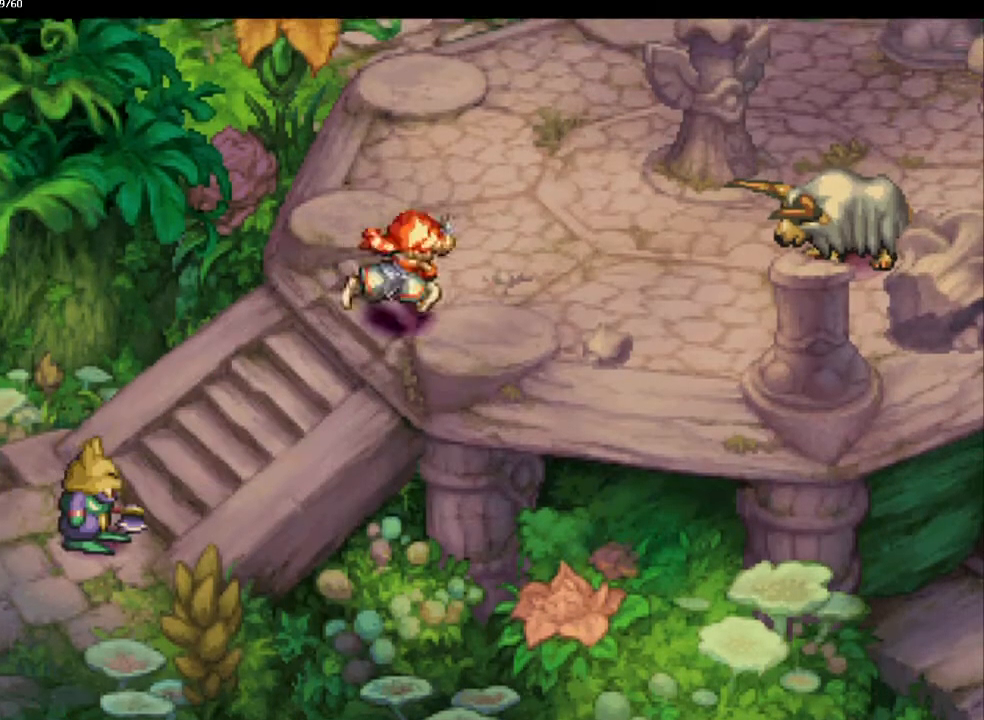
{"buttons": [], "left_stick": "right", "right_stick": "center", "events": [[183, "left_stick", "right"]]}
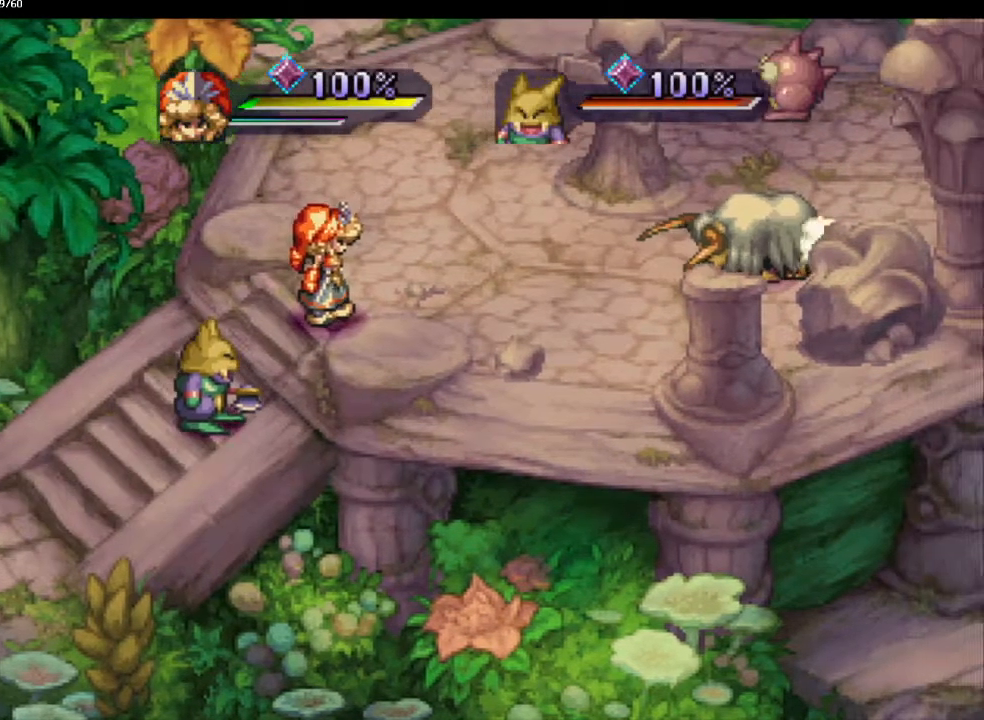
{"buttons": ["CIRCLE"], "left_stick": "up-right", "right_stick": "center", "events": [[83, "CIRCLE", "down"], [133, "left_stick", "center"], [317, "left_stick", "up-right"]]}
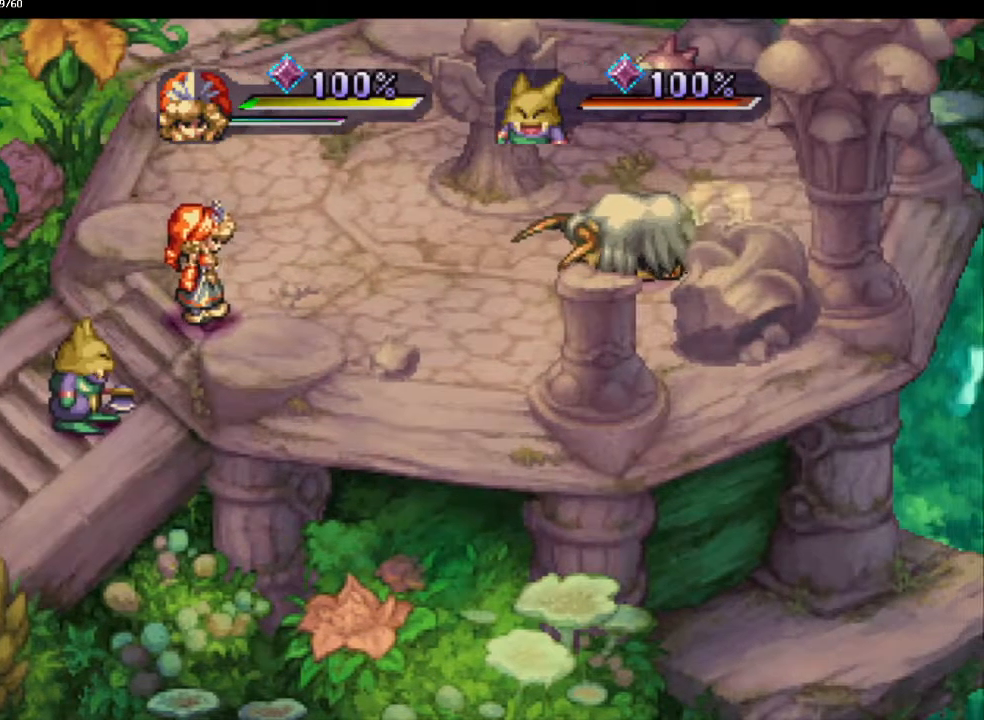
{"buttons": ["CIRCLE"], "left_stick": "up-right", "right_stick": "center", "events": []}
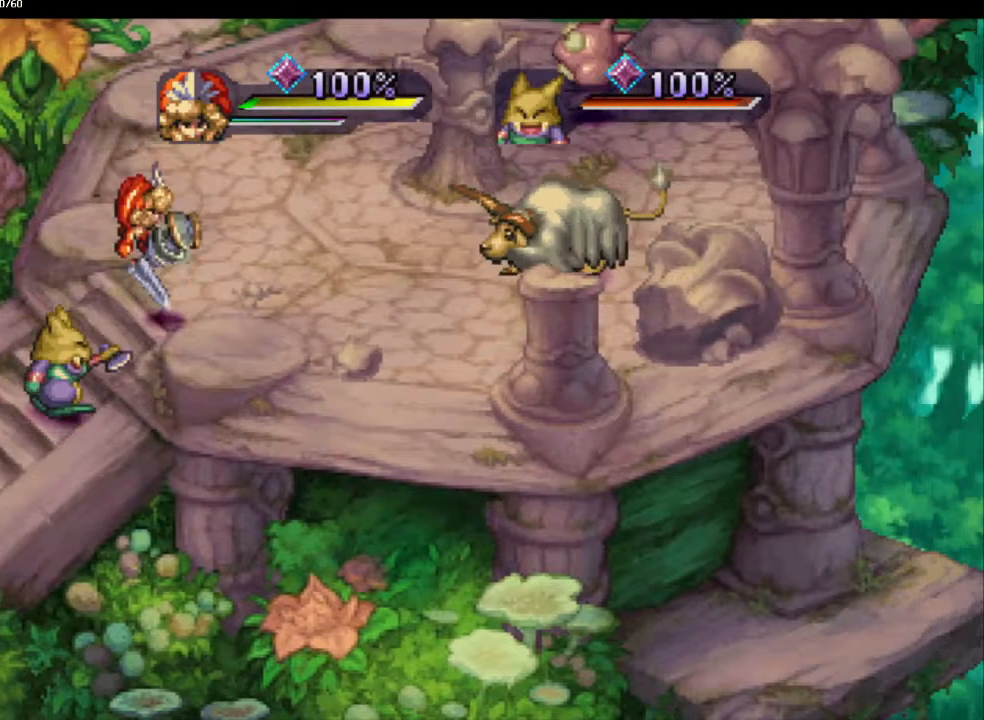
{"buttons": ["CIRCLE"], "left_stick": "up-right", "right_stick": "center", "events": [[150, "left_stick", "right"], [250, "left_stick", "up-right"]]}
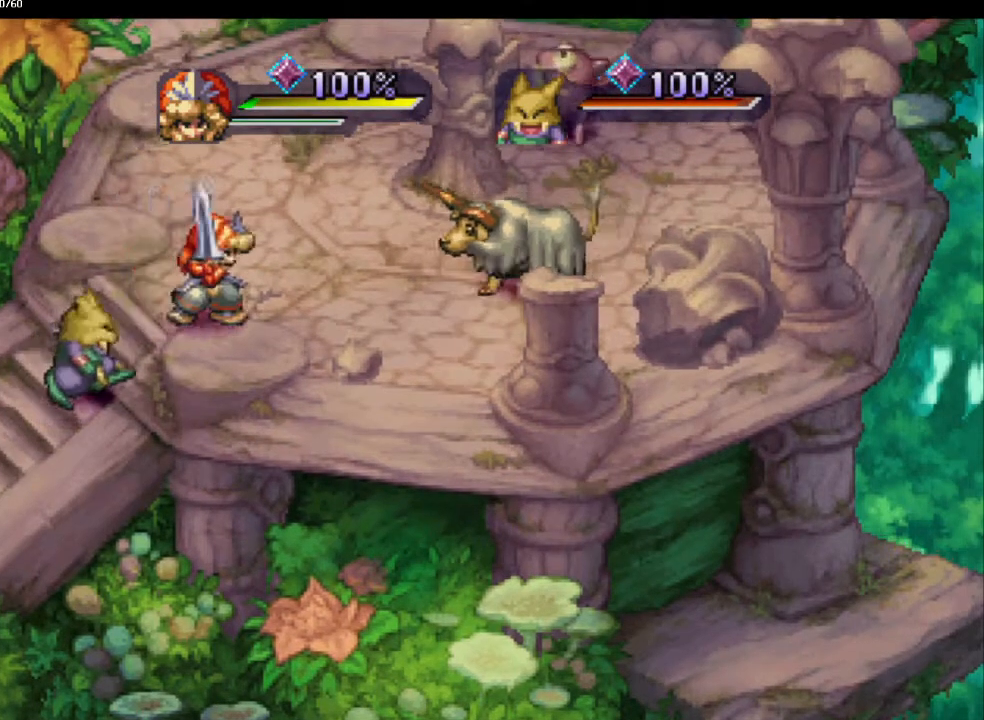
{"buttons": ["CIRCLE"], "left_stick": "center", "right_stick": "center", "events": [[150, "left_stick", "center"], [183, "SQUARE", "down"], [267, "L1", "down"], [267, "SQUARE", "up"], [367, "L1", "up"]]}
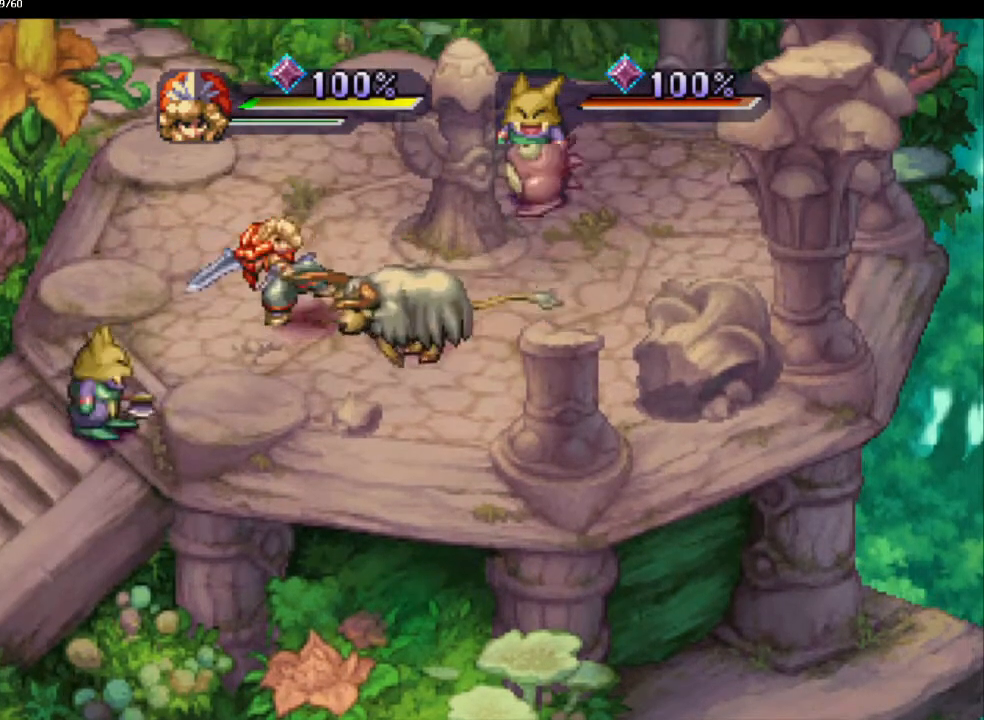
{"buttons": ["CIRCLE", "DPAD_DOWN"], "left_stick": "center", "right_stick": "center", "events": [[217, "DPAD_DOWN", "down"]]}
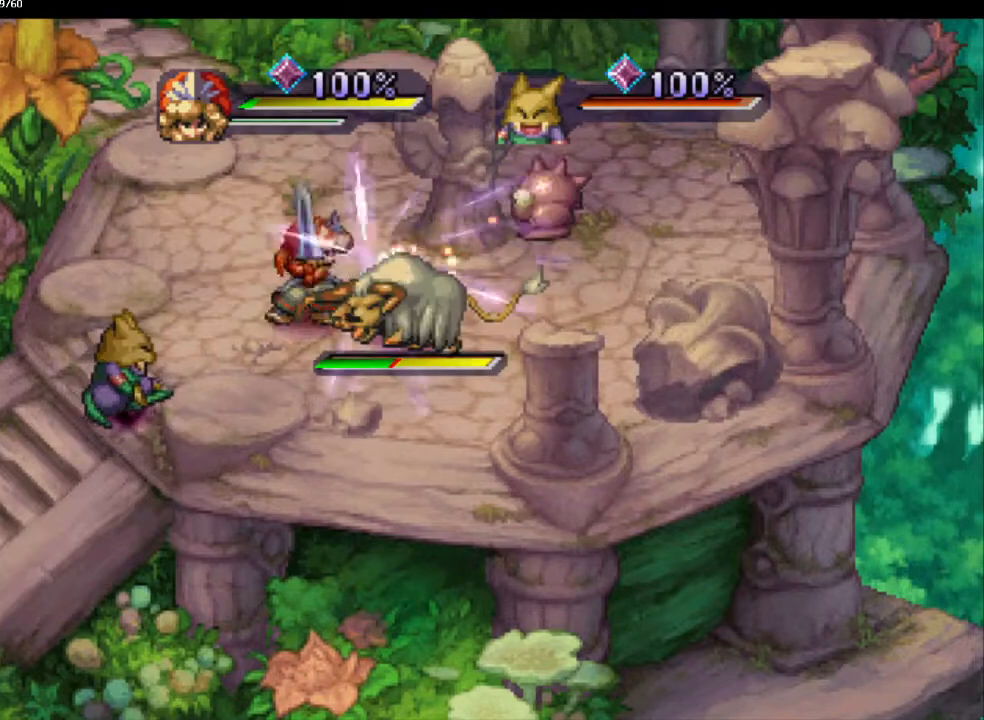
{"buttons": ["CIRCLE"], "left_stick": "center", "right_stick": "center", "events": [[100, "DPAD_DOWN", "up"], [133, "TRIANGLE", "down"], [250, "TRIANGLE", "up"]]}
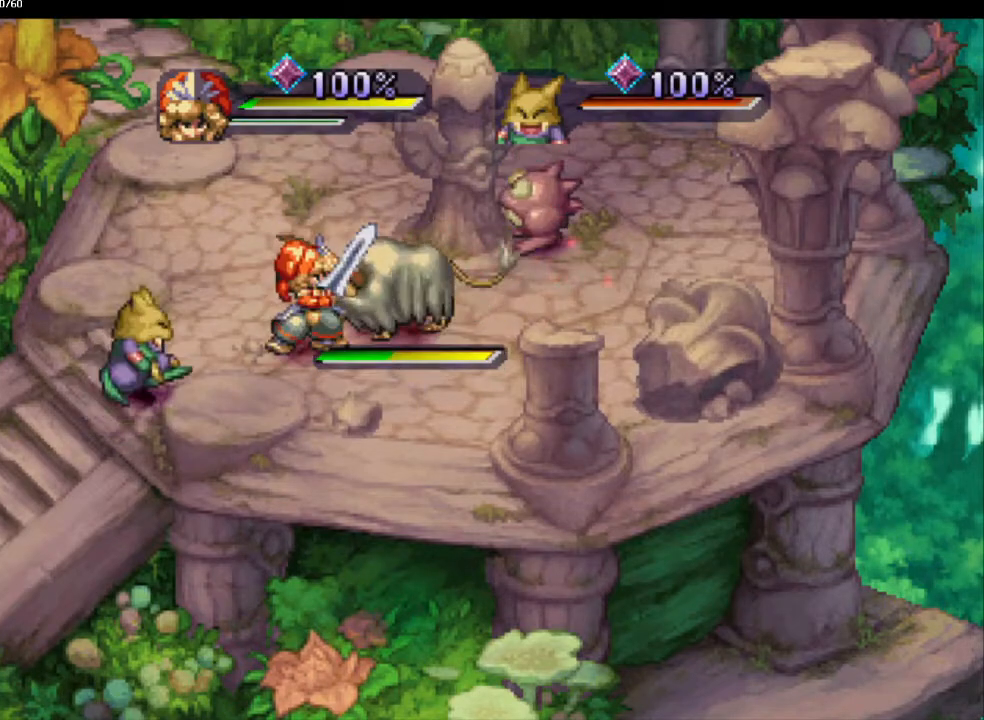
{"buttons": ["CIRCLE"], "left_stick": "up", "right_stick": "center", "events": [[500, "left_stick", "up"]]}
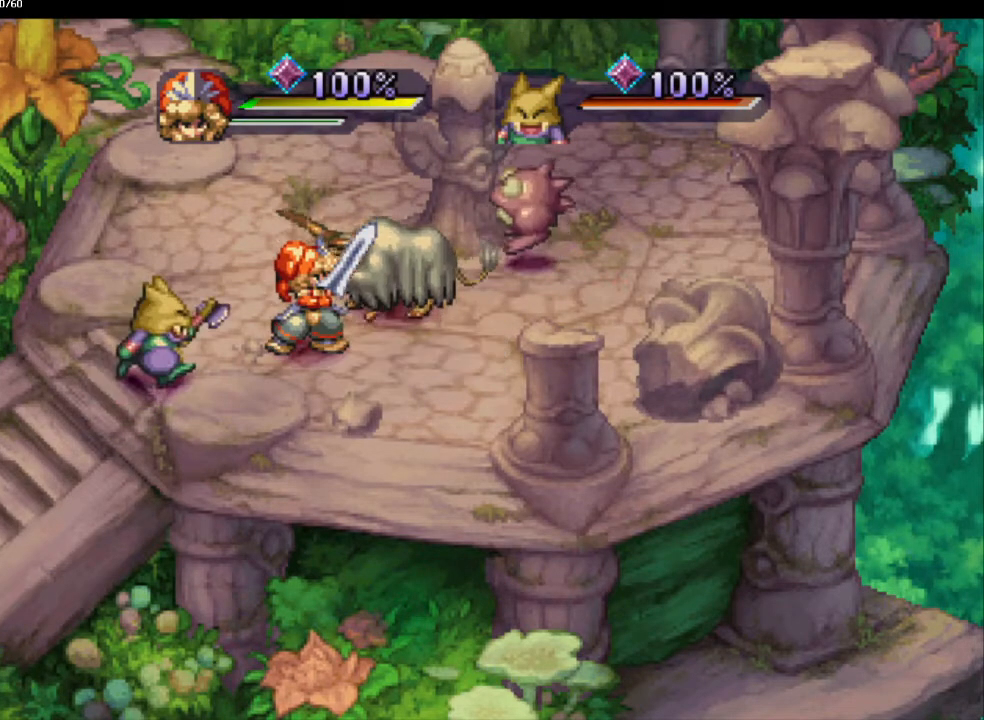
{"buttons": ["CIRCLE"], "left_stick": "center", "right_stick": "center", "events": [[300, "TRIANGLE", "down"], [383, "left_stick", "center"], [450, "TRIANGLE", "up"]]}
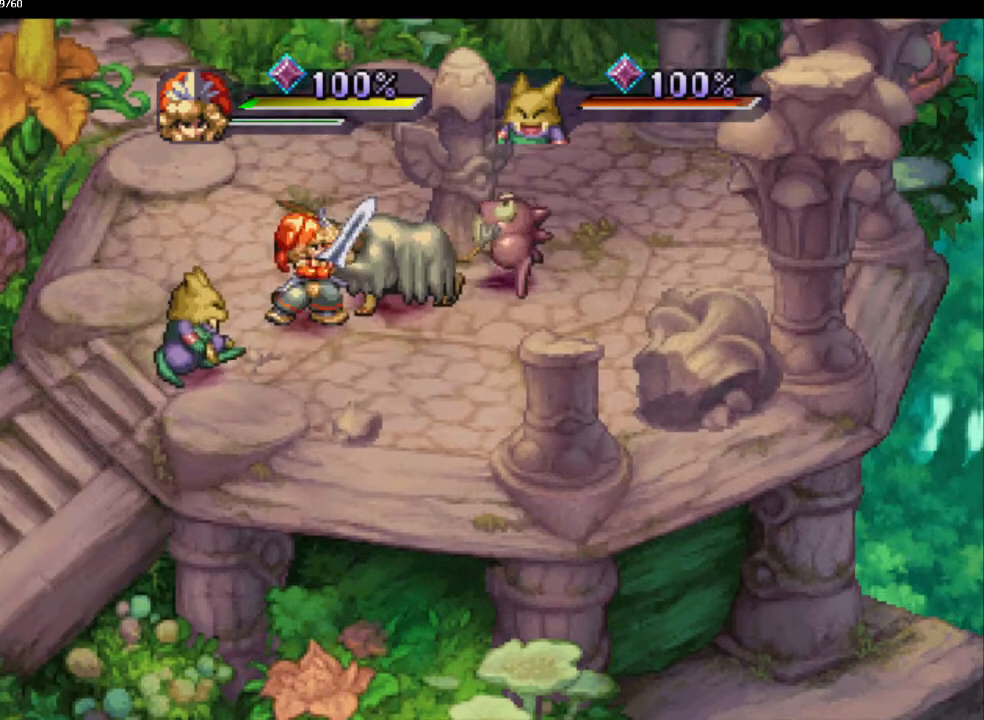
{"buttons": ["CIRCLE"], "left_stick": "center", "right_stick": "center", "events": []}
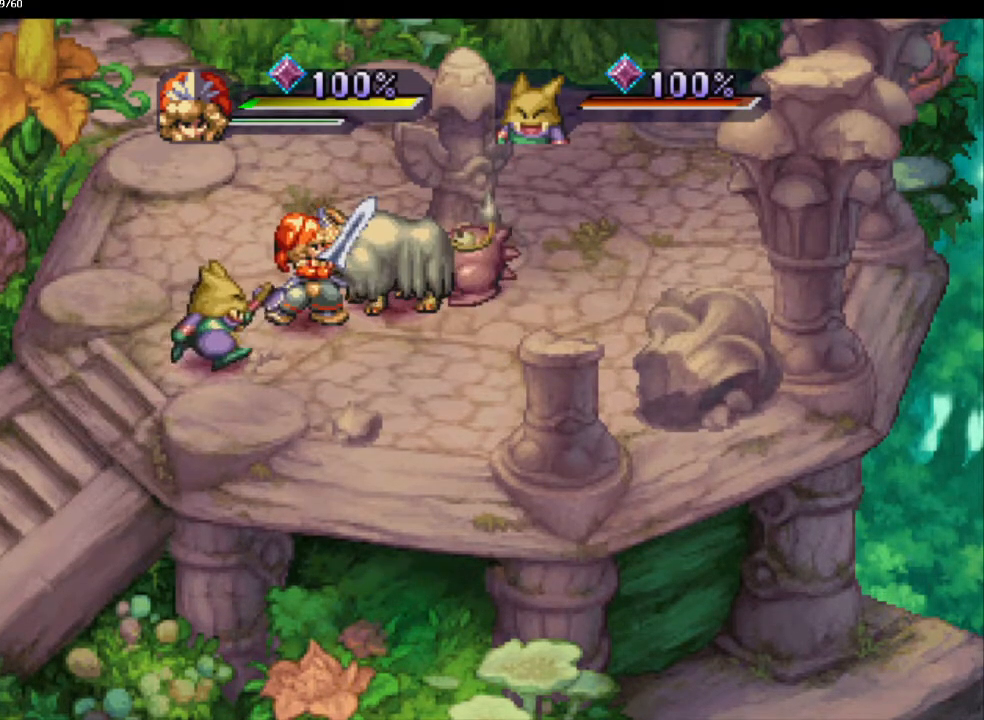
{"buttons": ["CIRCLE"], "left_stick": "center", "right_stick": "center", "events": [[183, "TRIANGLE", "down"], [300, "TRIANGLE", "up"]]}